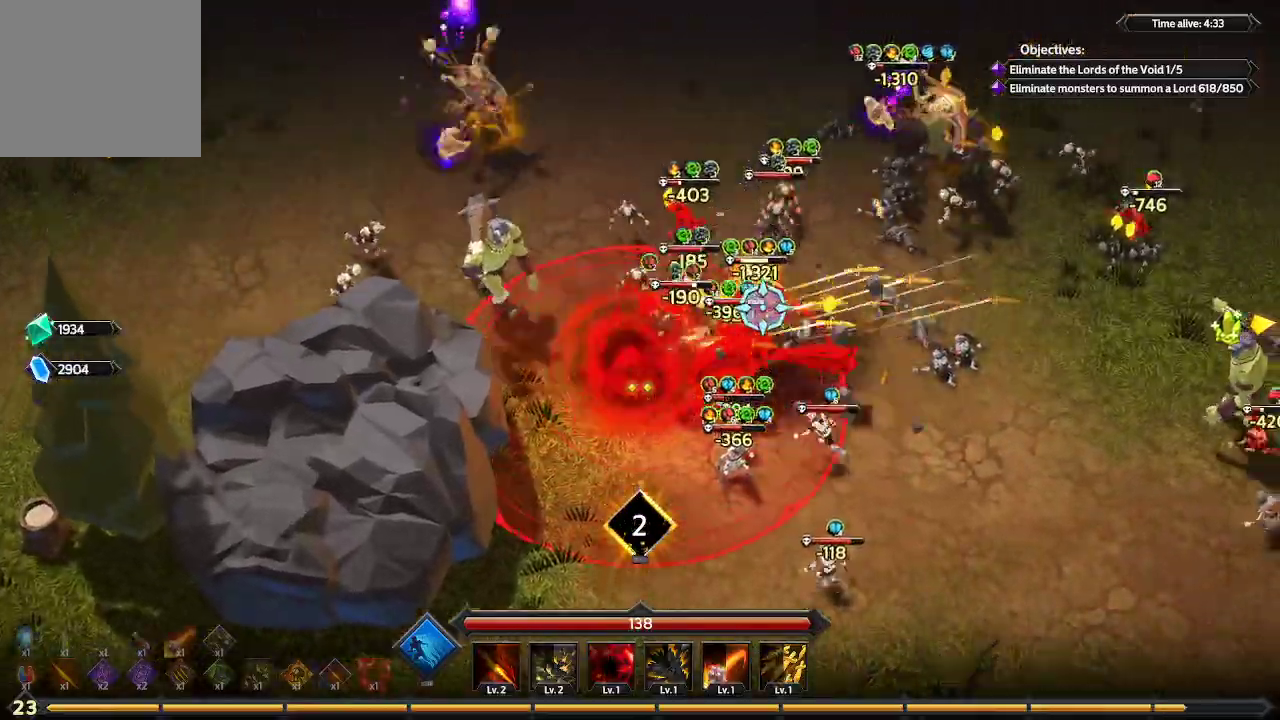
Gameplay with a controller (Xbox layout); each line is a JSON object with the inputs held at the frame after it. "events" lists button and stick changes between this image and that frame as [ms after this image, input, new state], when the widget could be followed in between. Not read: R3.
{"buttons": [], "left_stick": "up-right", "right_stick": "right", "events": [[433, "left_stick", "up-right"], [433, "right_stick", "right"]]}
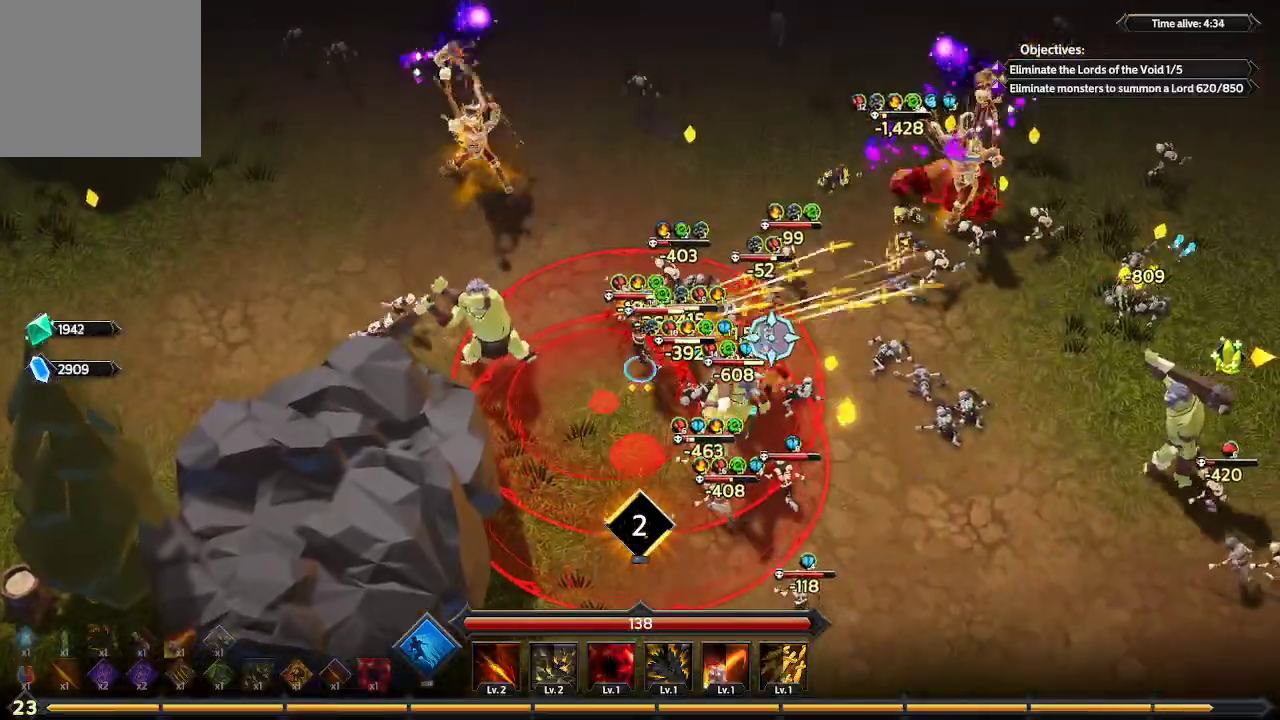
{"buttons": ["L1"], "left_stick": "up-right", "right_stick": "right", "events": [[267, "L1", "down"]]}
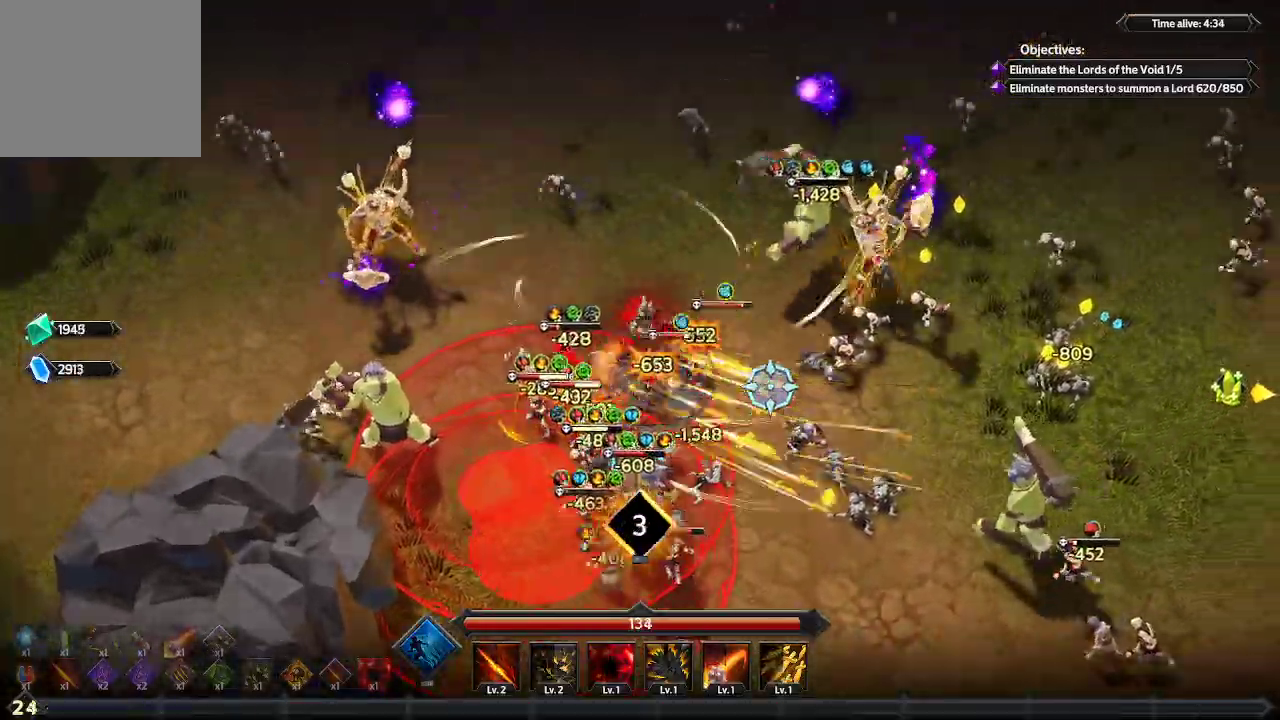
{"buttons": [], "left_stick": "right", "right_stick": "up-right", "events": [[67, "L1", "up"], [233, "left_stick", "right"], [400, "right_stick", "up-right"]]}
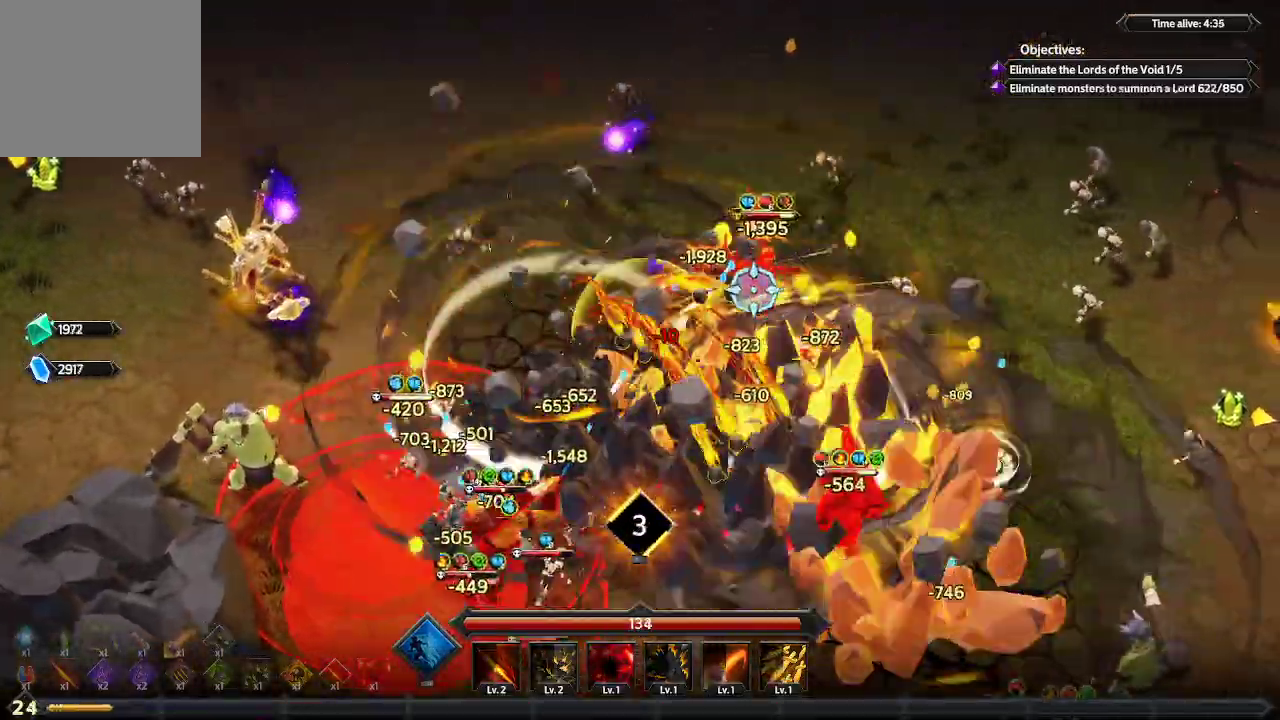
{"buttons": [], "left_stick": "right", "right_stick": "up-left", "events": [[400, "right_stick", "up"], [500, "right_stick", "up-left"]]}
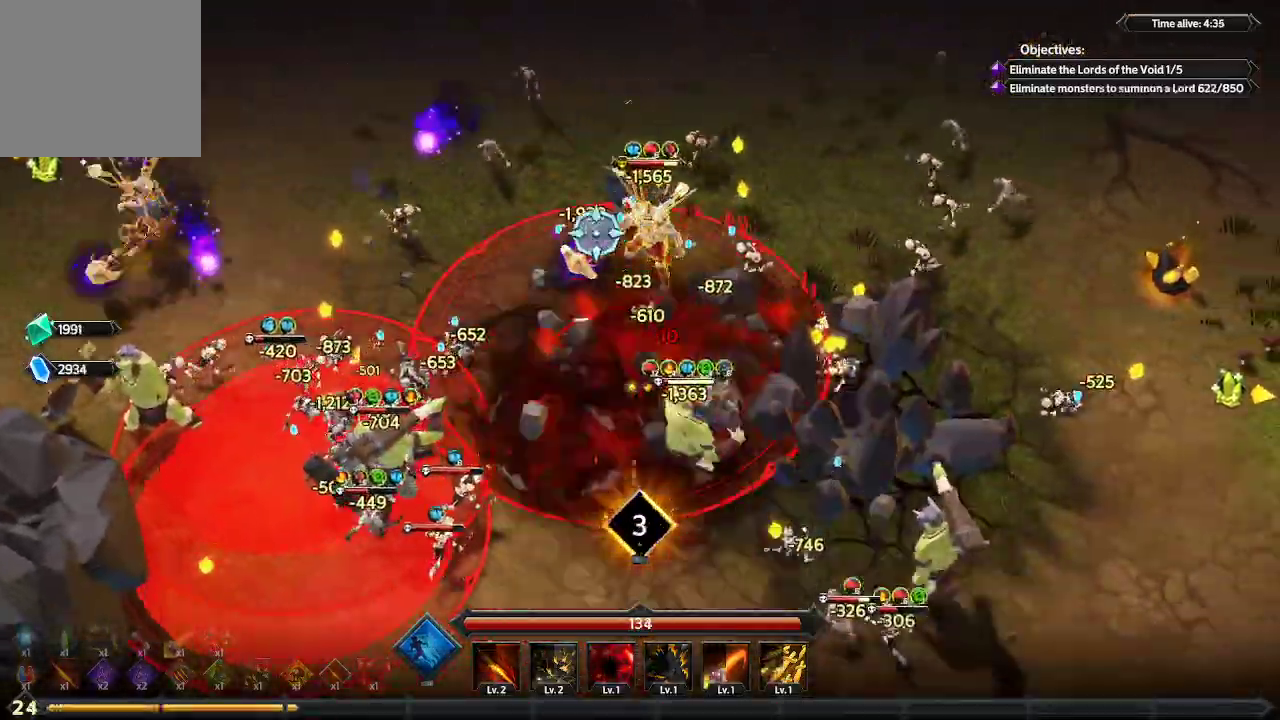
{"buttons": [], "left_stick": "right", "right_stick": "up-left", "events": []}
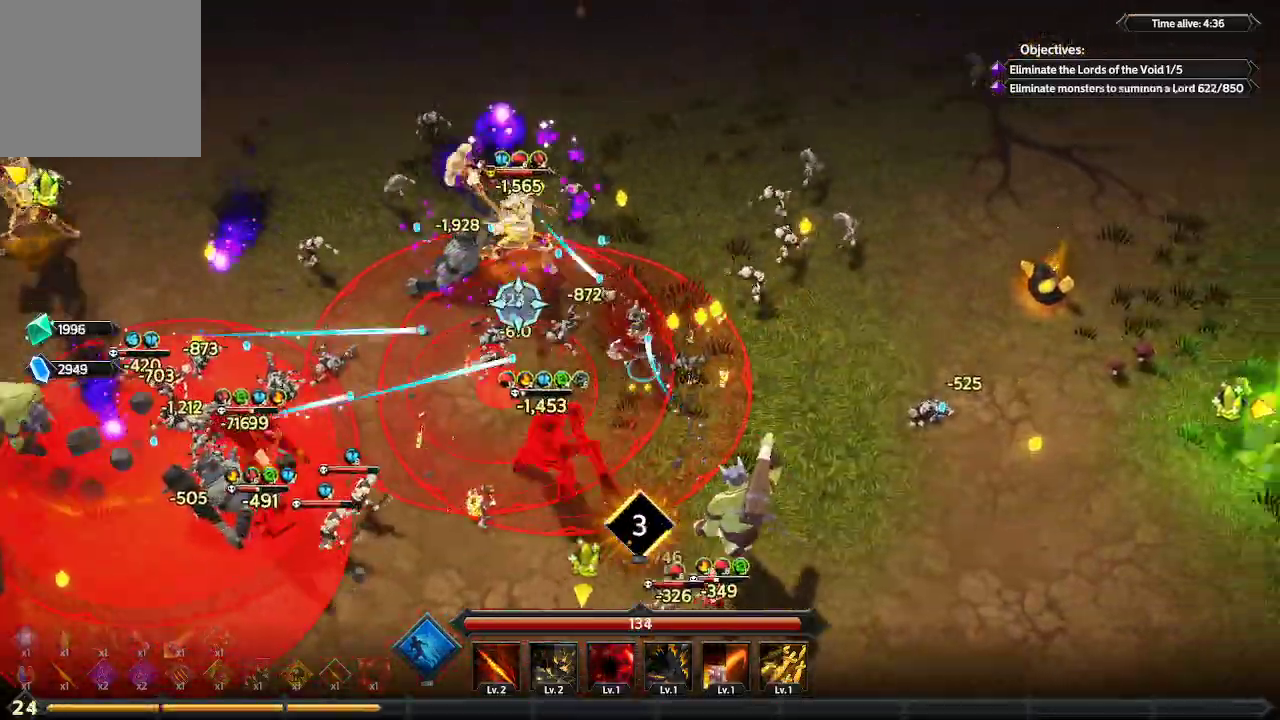
{"buttons": [], "left_stick": "right", "right_stick": "up-right", "events": [[167, "L1", "down"], [367, "L1", "up"], [500, "right_stick", "up-right"]]}
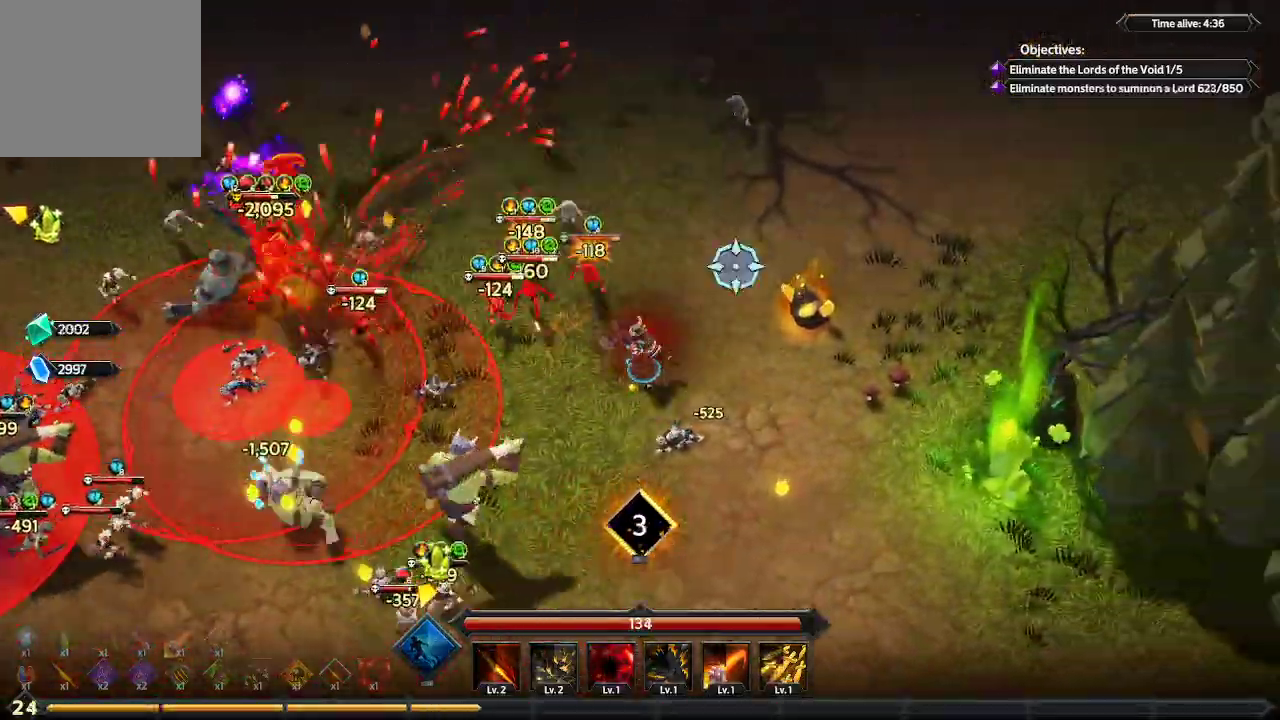
{"buttons": [], "left_stick": "up-right", "right_stick": "up", "events": [[367, "left_stick", "up-right"], [500, "right_stick", "up"]]}
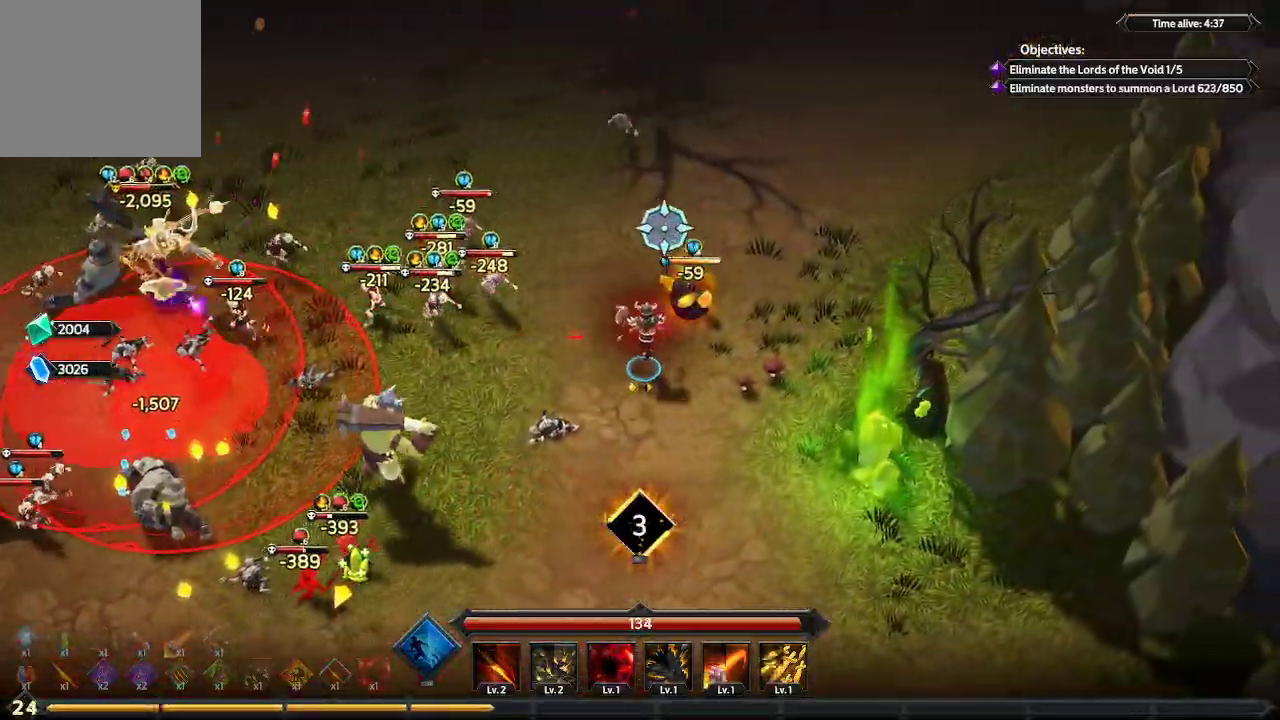
{"buttons": [], "left_stick": "up", "right_stick": "left", "events": [[167, "right_stick", "up-left"], [467, "left_stick", "up"], [467, "right_stick", "left"]]}
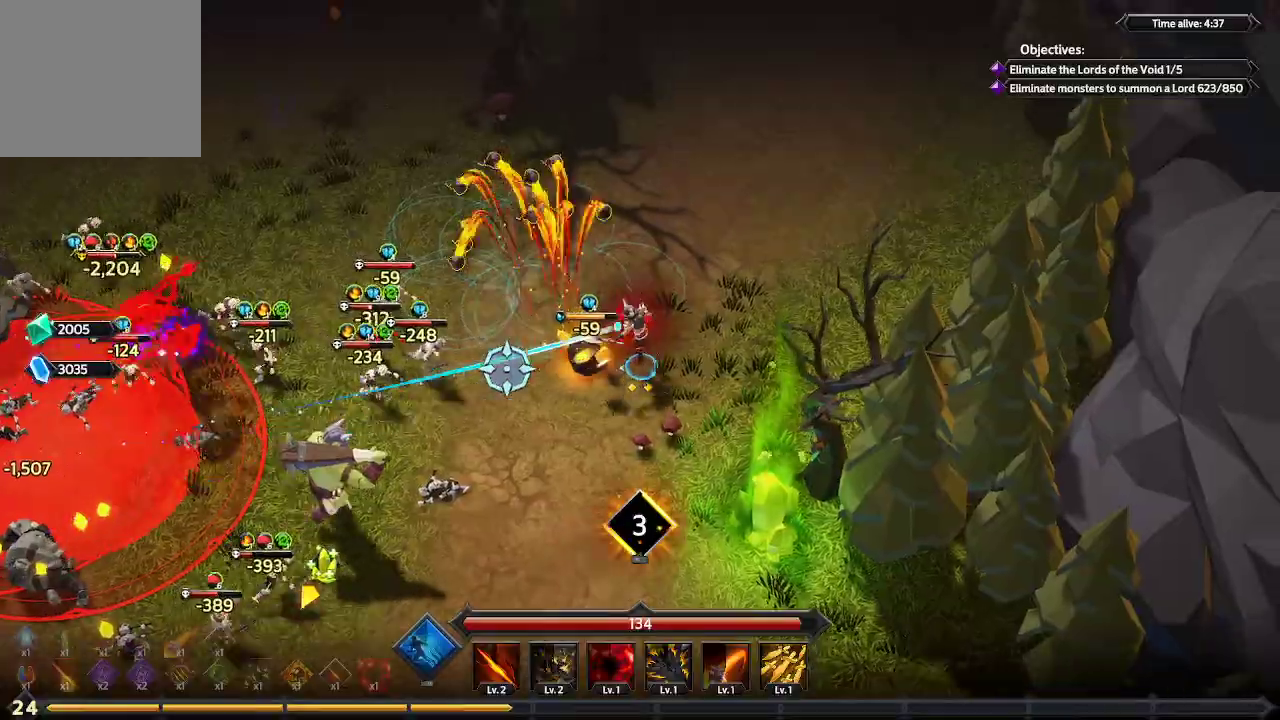
{"buttons": [], "left_stick": "down-left", "right_stick": "left", "events": [[33, "left_stick", "up-left"], [367, "left_stick", "down-left"]]}
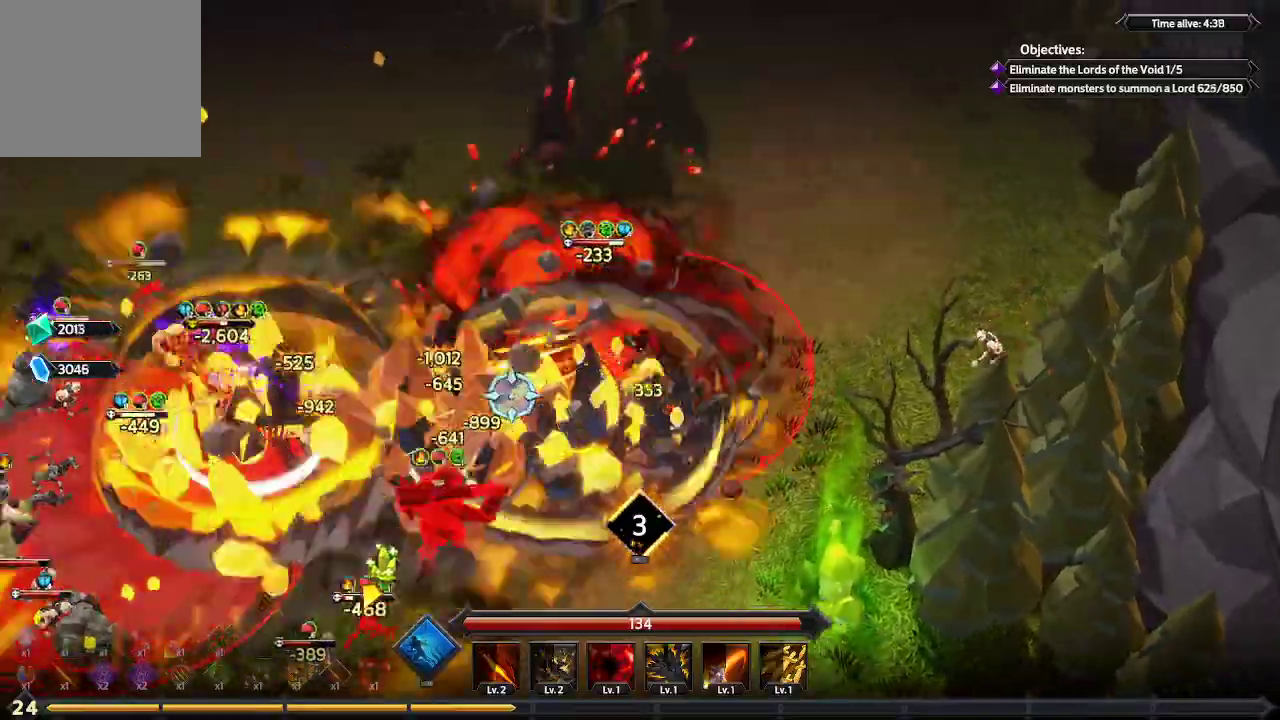
{"buttons": [], "left_stick": "down-left", "right_stick": "left", "events": []}
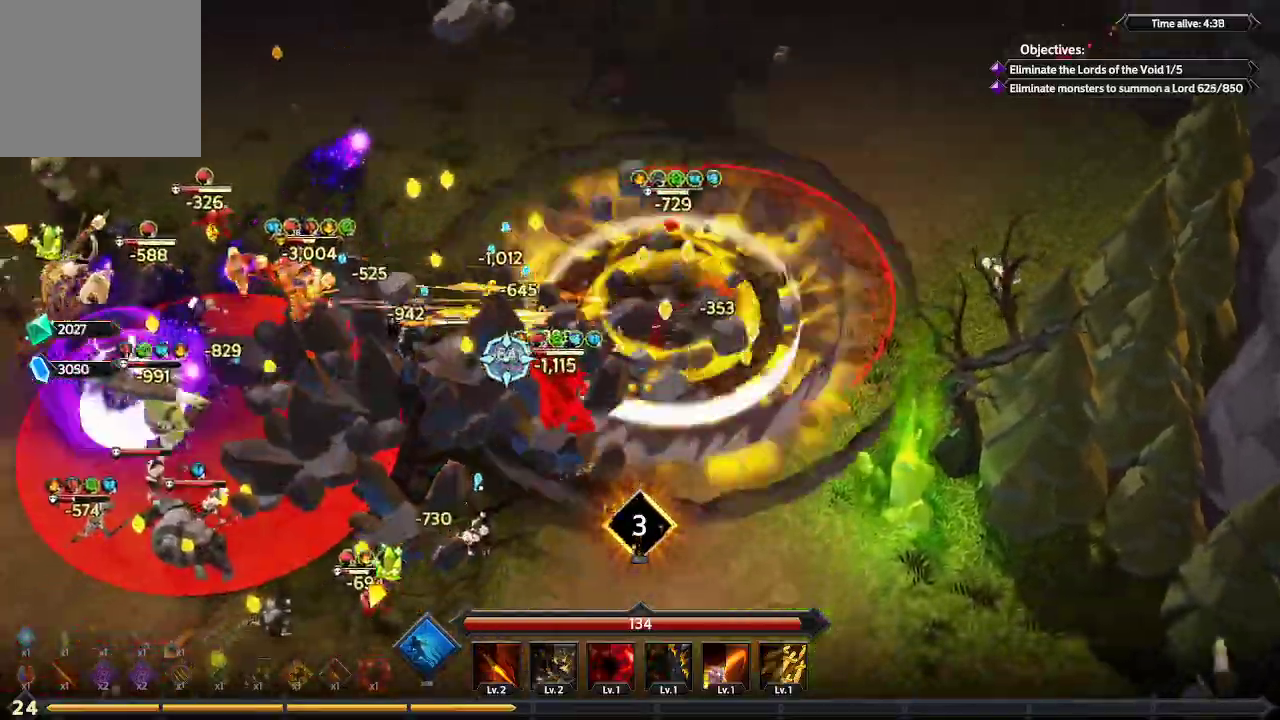
{"buttons": [], "left_stick": "down-left", "right_stick": "left", "events": []}
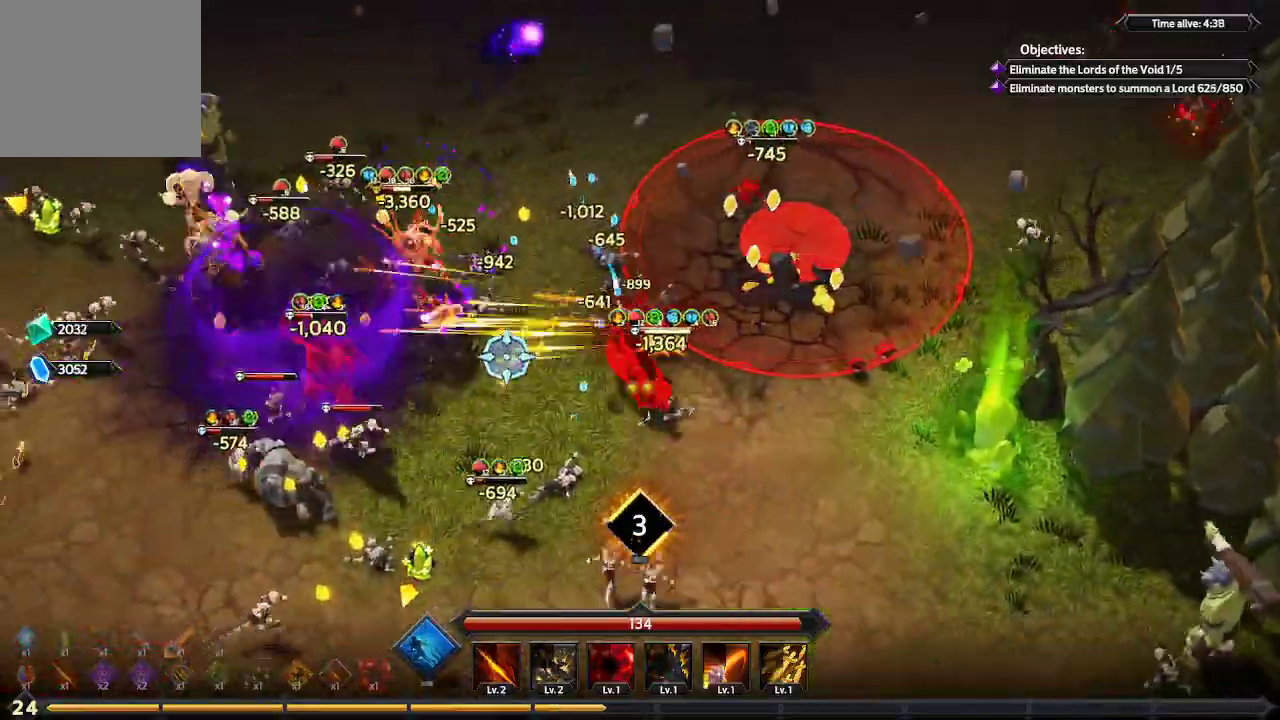
{"buttons": [], "left_stick": "down-left", "right_stick": "up-left", "events": [[400, "right_stick", "up-left"]]}
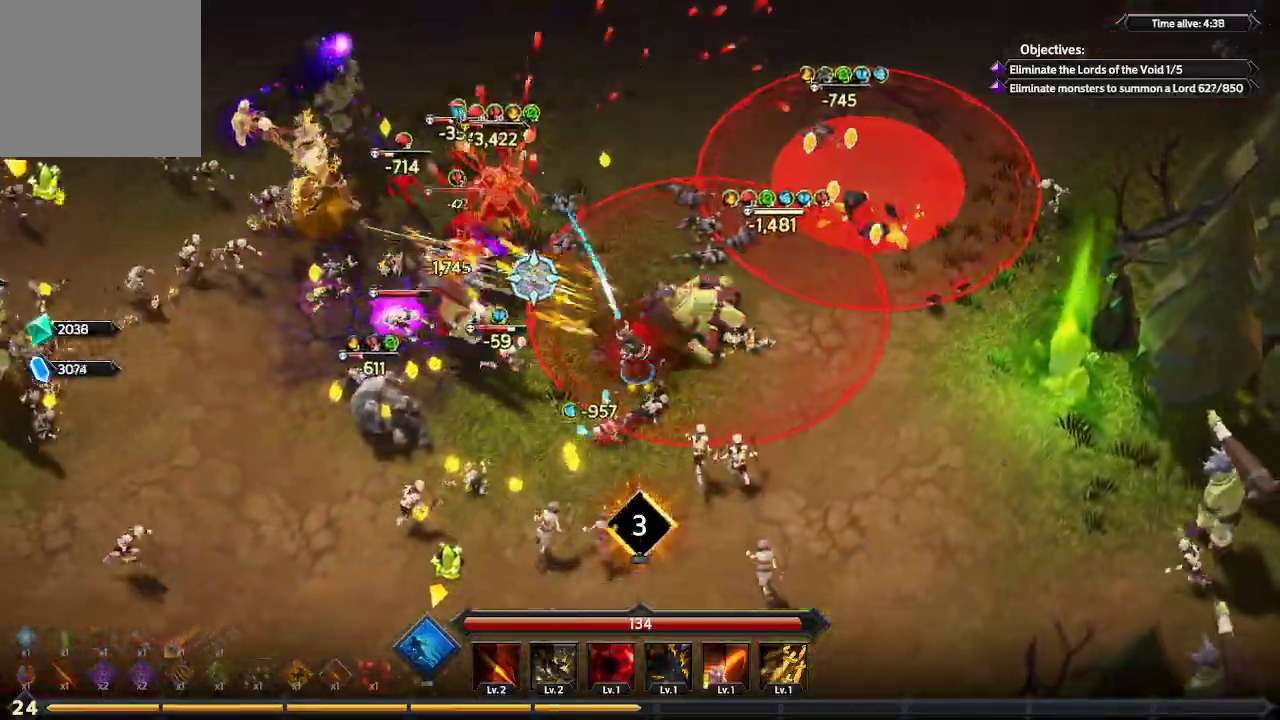
{"buttons": [], "left_stick": "down-left", "right_stick": "up-left", "events": []}
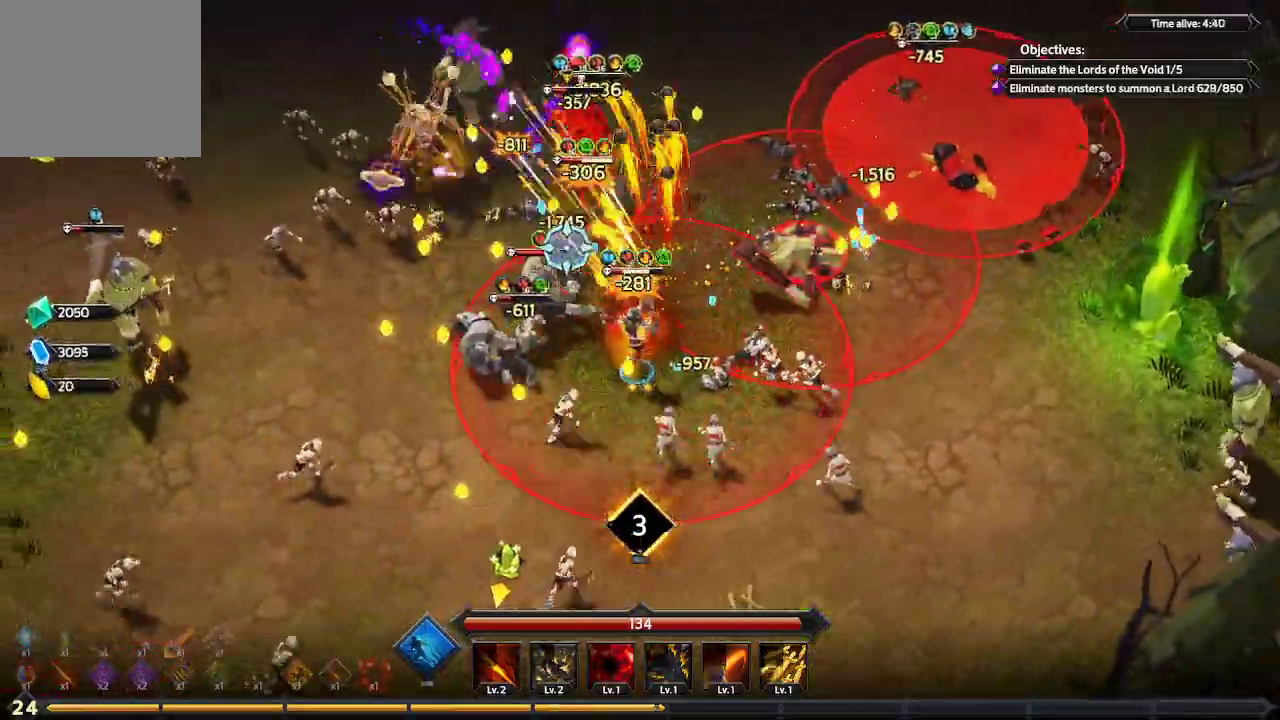
{"buttons": [], "left_stick": "left", "right_stick": "up", "events": [[167, "right_stick", "up"], [400, "left_stick", "left"]]}
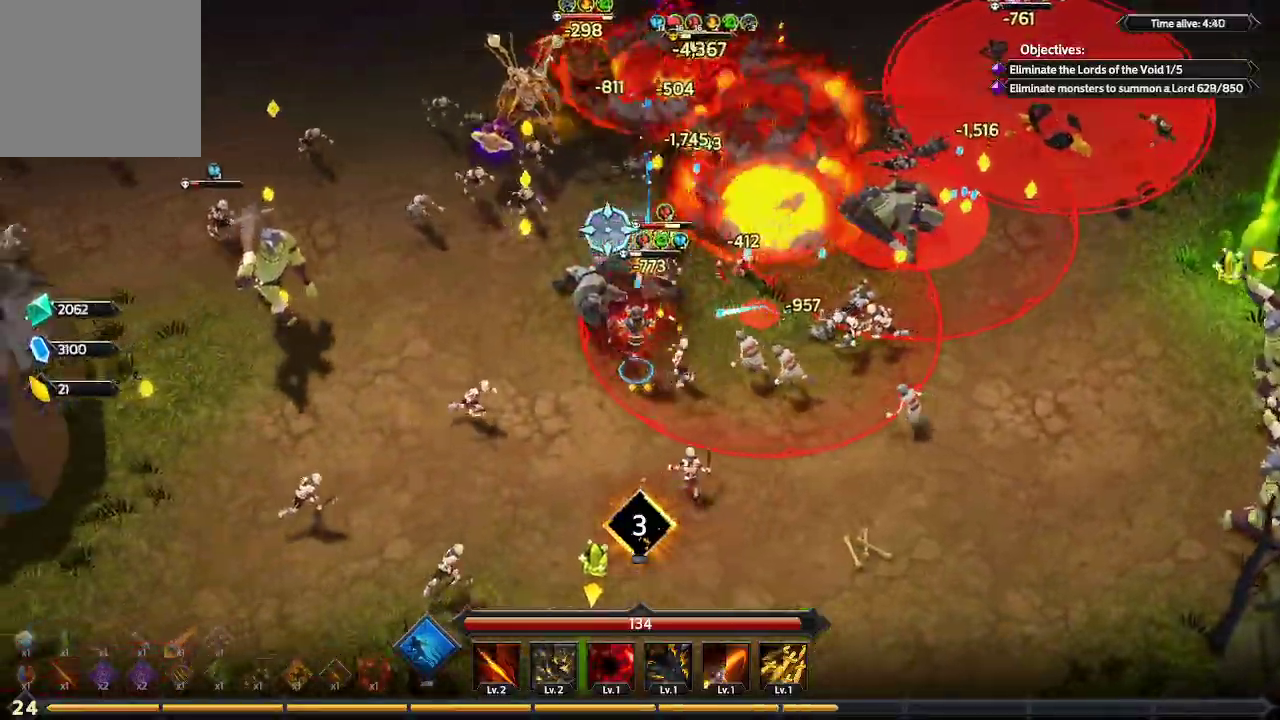
{"buttons": [], "left_stick": "up-left", "right_stick": "up", "events": [[233, "left_stick", "up-left"]]}
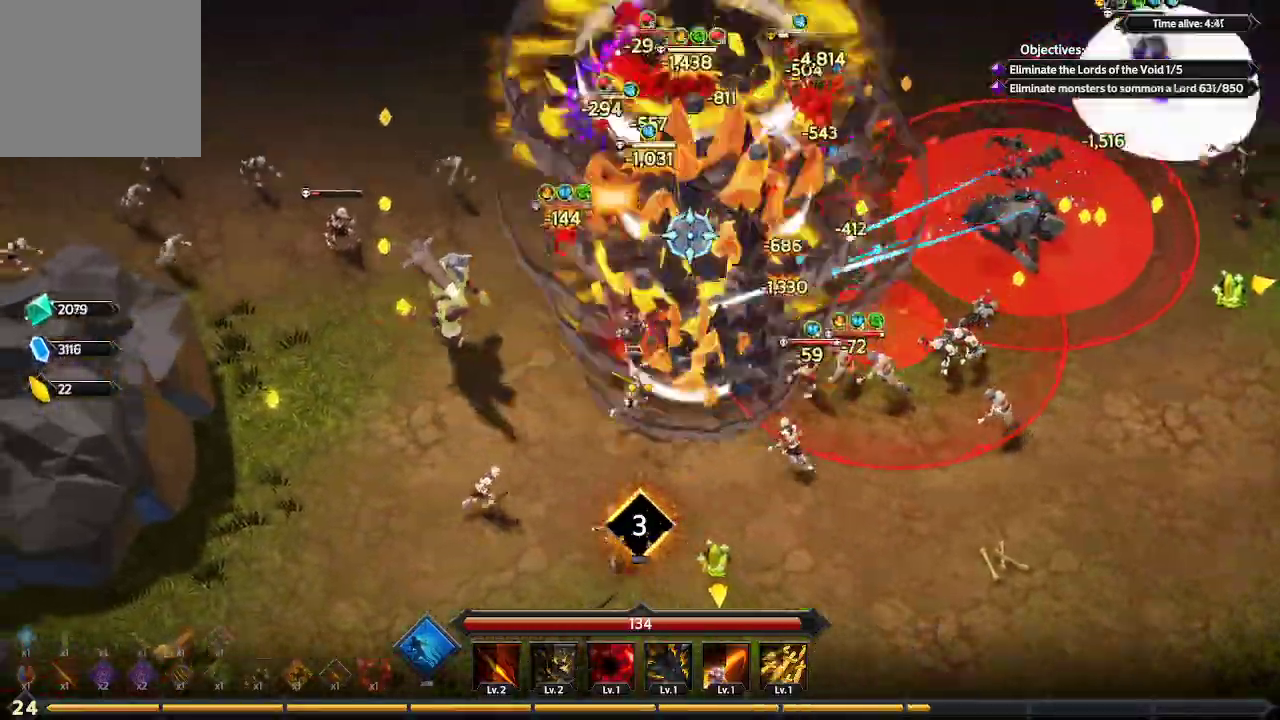
{"buttons": [], "left_stick": "up-left", "right_stick": "up-right", "events": [[167, "right_stick", "up-right"]]}
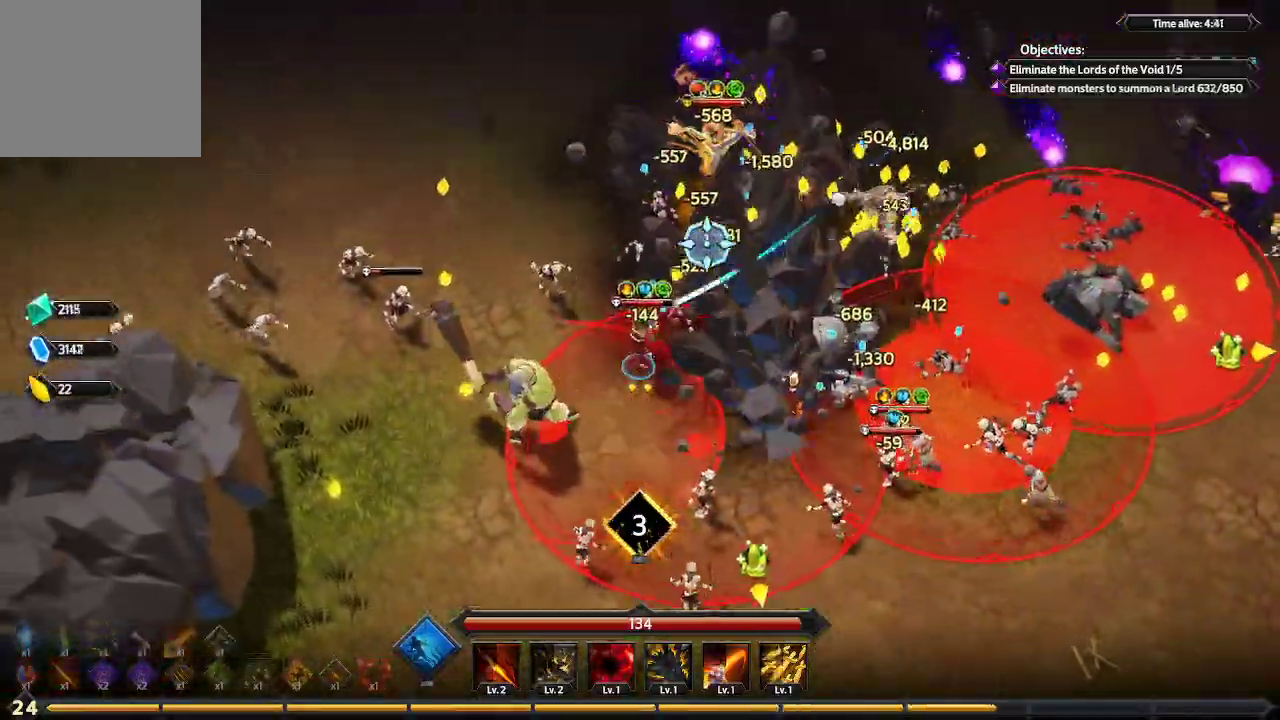
{"buttons": [], "left_stick": "up", "right_stick": "up-right", "events": [[467, "left_stick", "up"]]}
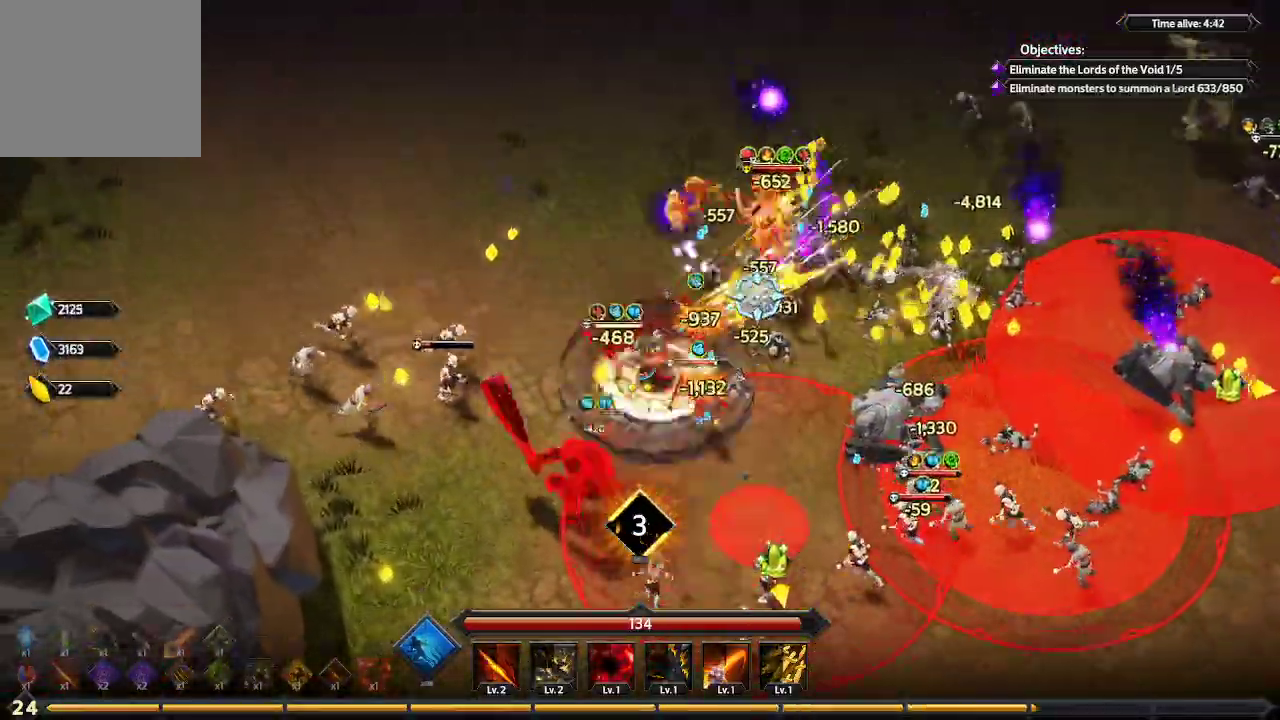
{"buttons": [], "left_stick": "up", "right_stick": "right", "events": [[67, "right_stick", "right"]]}
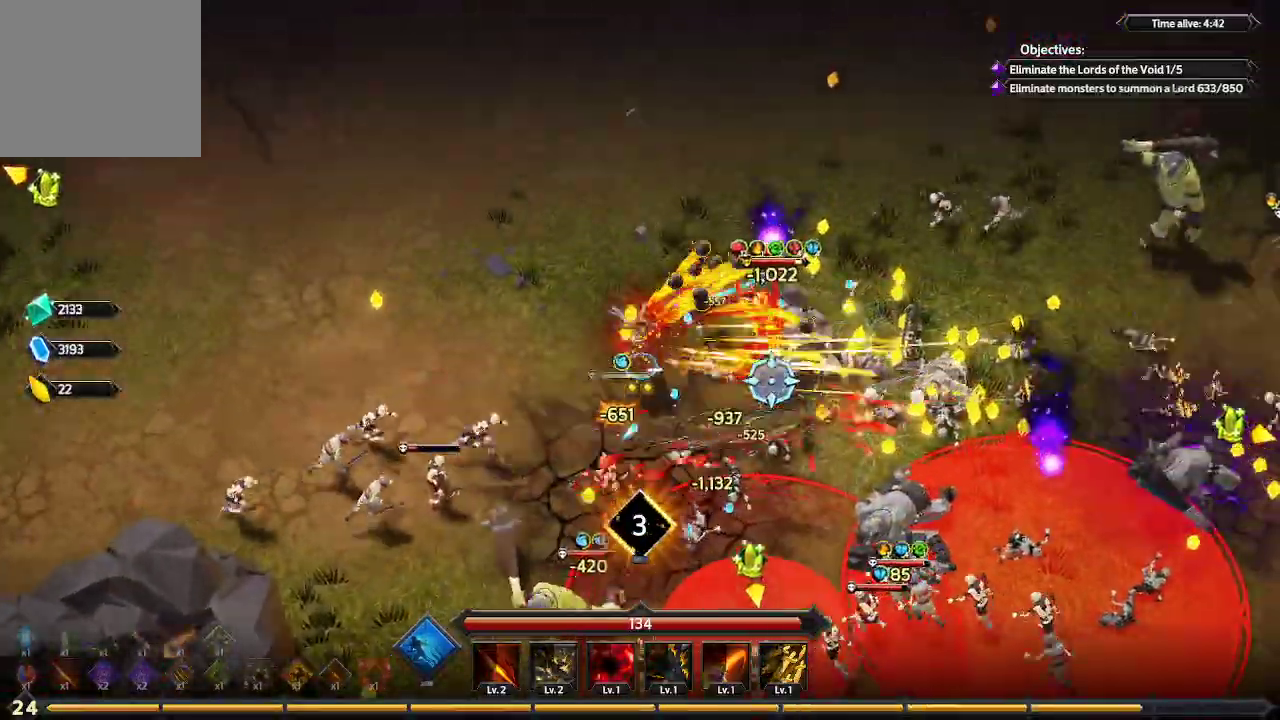
{"buttons": [], "left_stick": "up-right", "right_stick": "down-right", "events": [[33, "left_stick", "up-right"], [100, "right_stick", "down-right"]]}
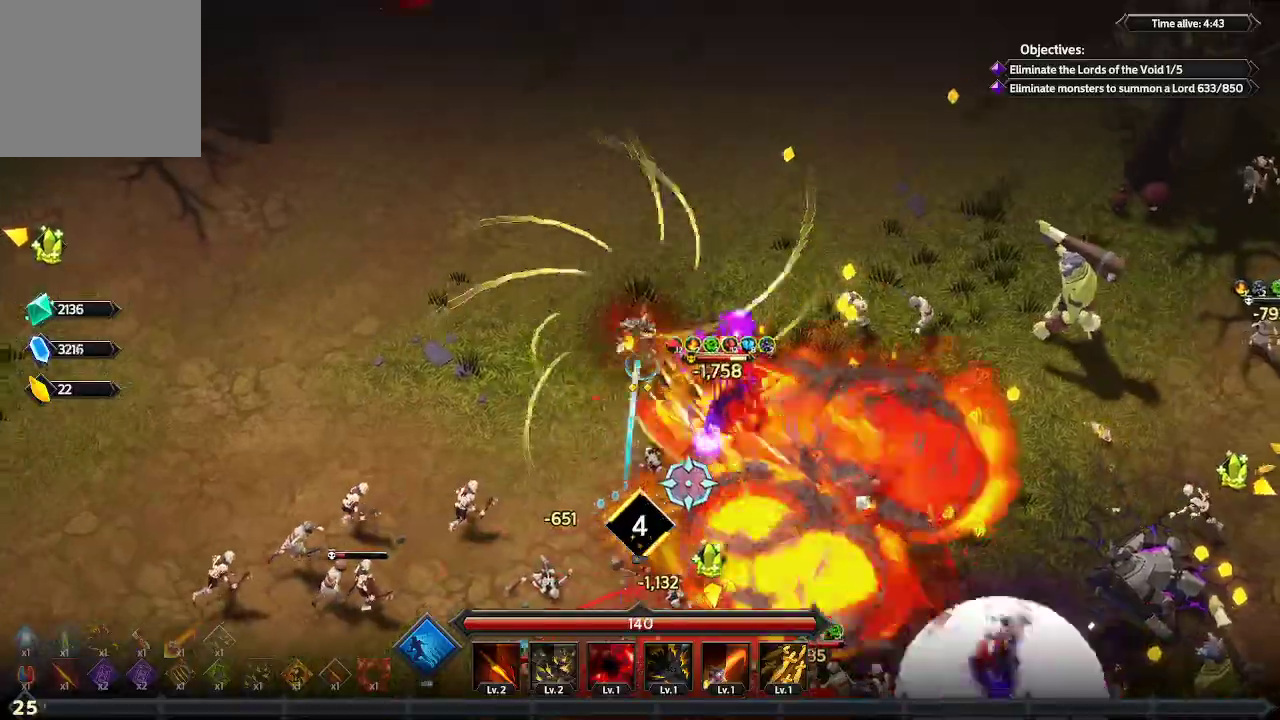
{"buttons": [], "left_stick": "down-right", "right_stick": "down", "events": [[33, "right_stick", "down"], [233, "left_stick", "right"], [433, "left_stick", "down-right"]]}
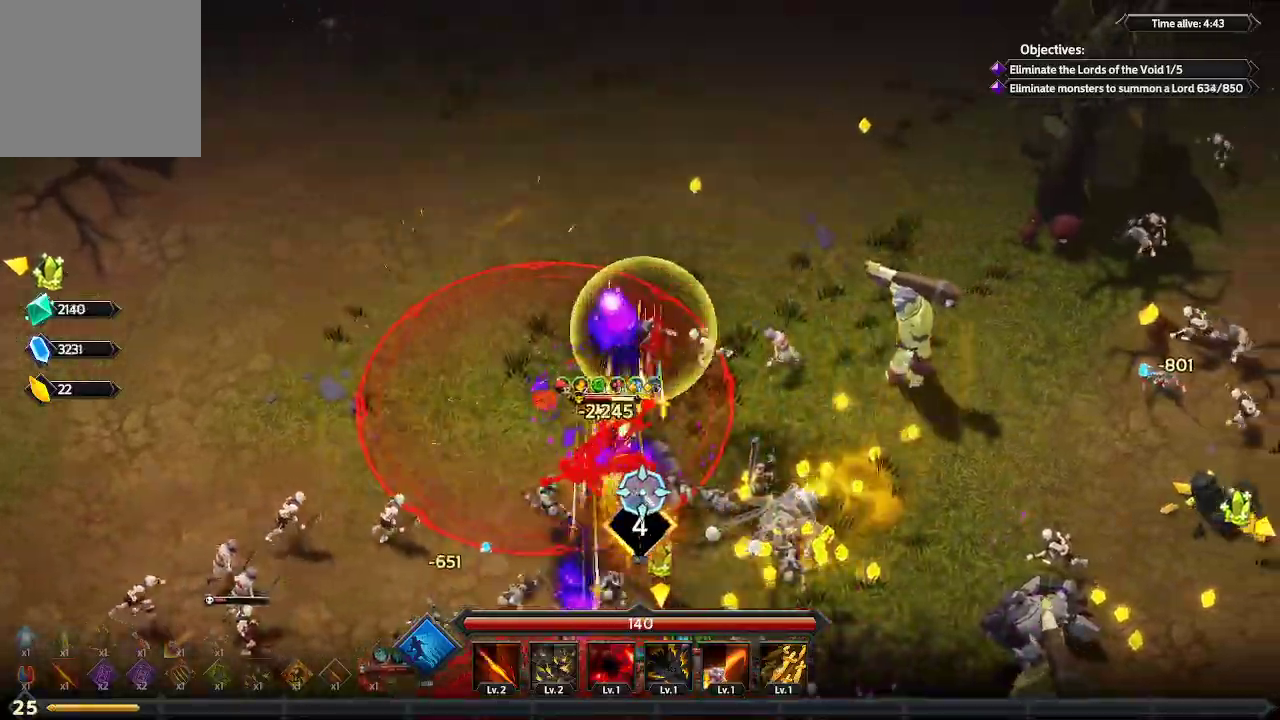
{"buttons": [], "left_stick": "down-right", "right_stick": "down", "events": []}
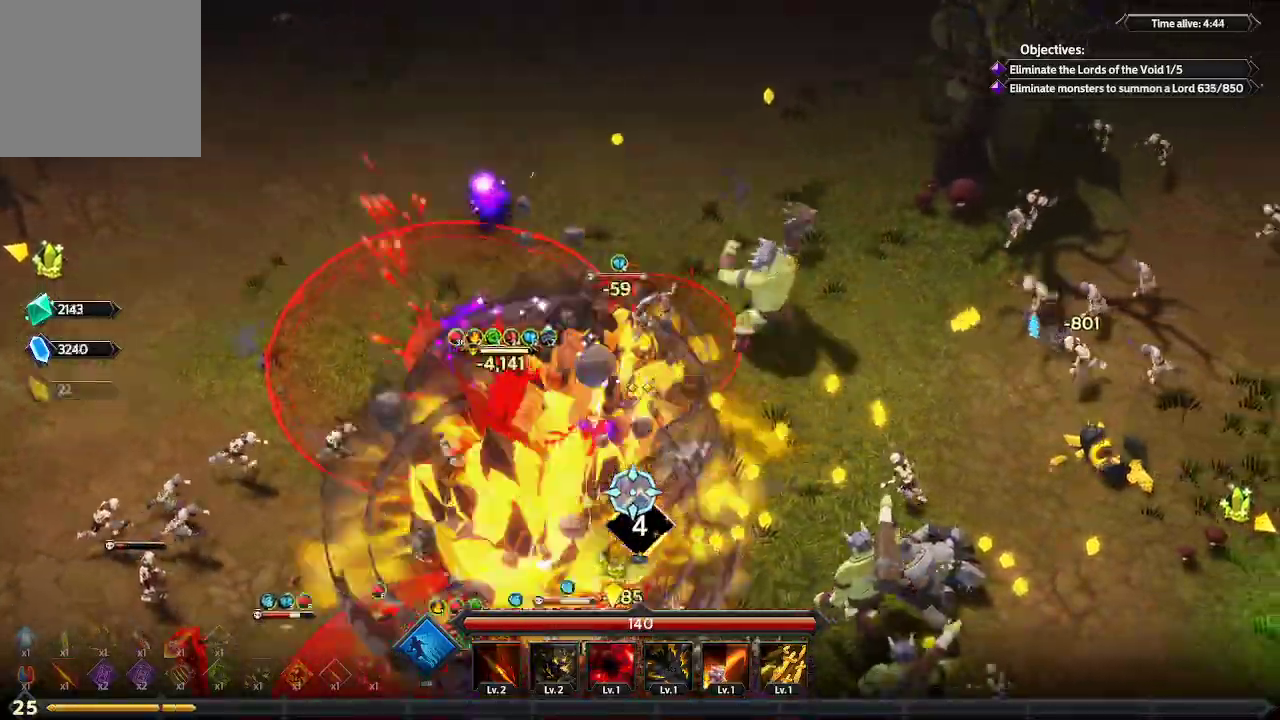
{"buttons": [], "left_stick": "down-right", "right_stick": "down", "events": []}
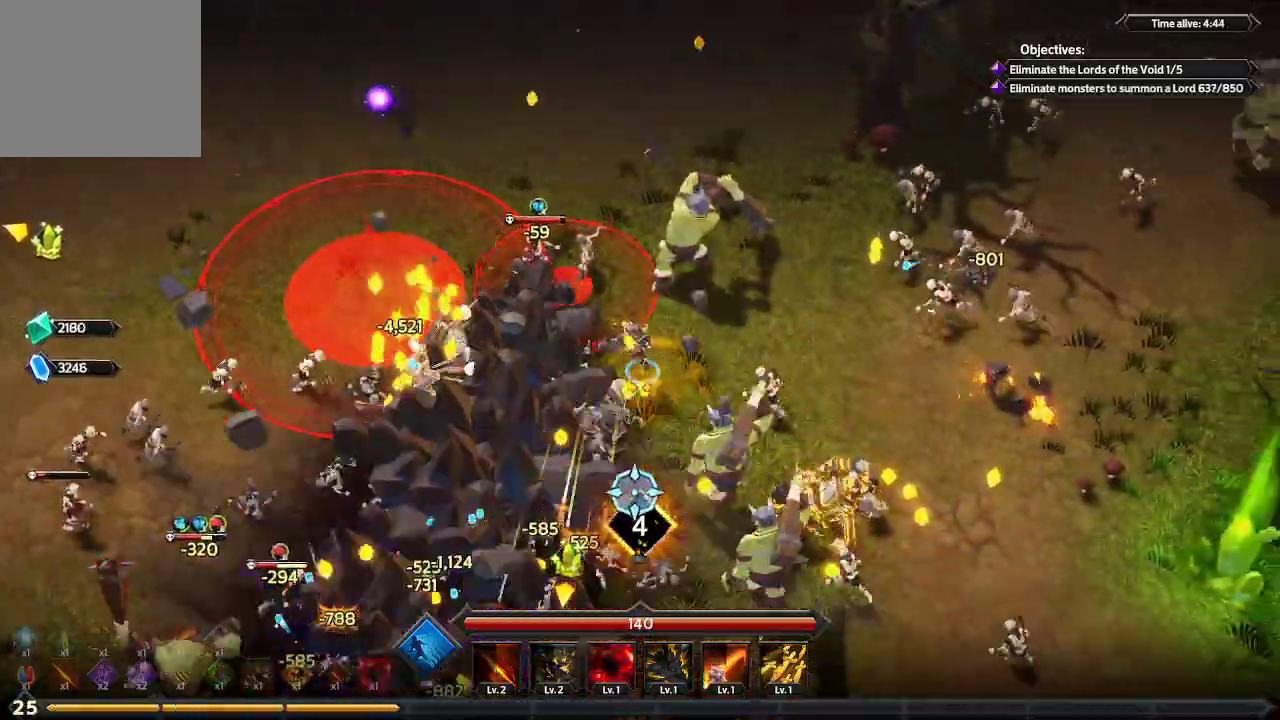
{"buttons": [], "left_stick": "right", "right_stick": "down", "events": [[300, "left_stick", "right"]]}
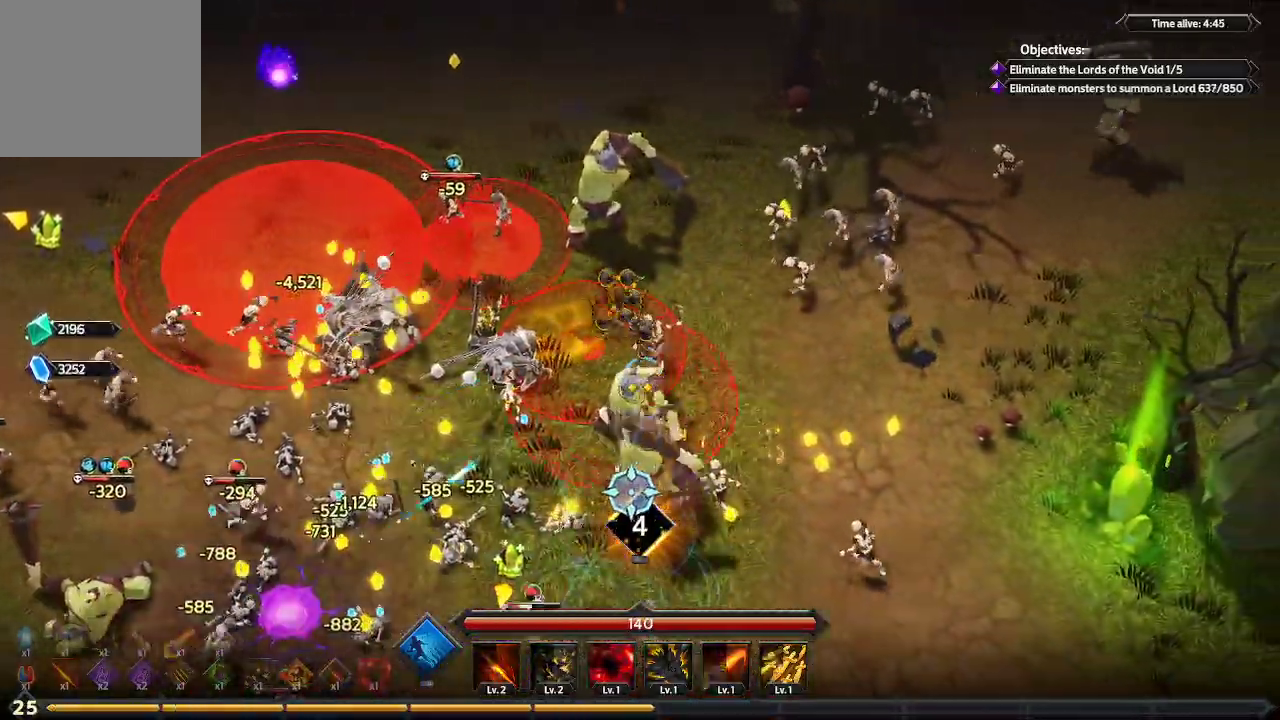
{"buttons": [], "left_stick": "down-right", "right_stick": "down", "events": [[200, "left_stick", "down-right"]]}
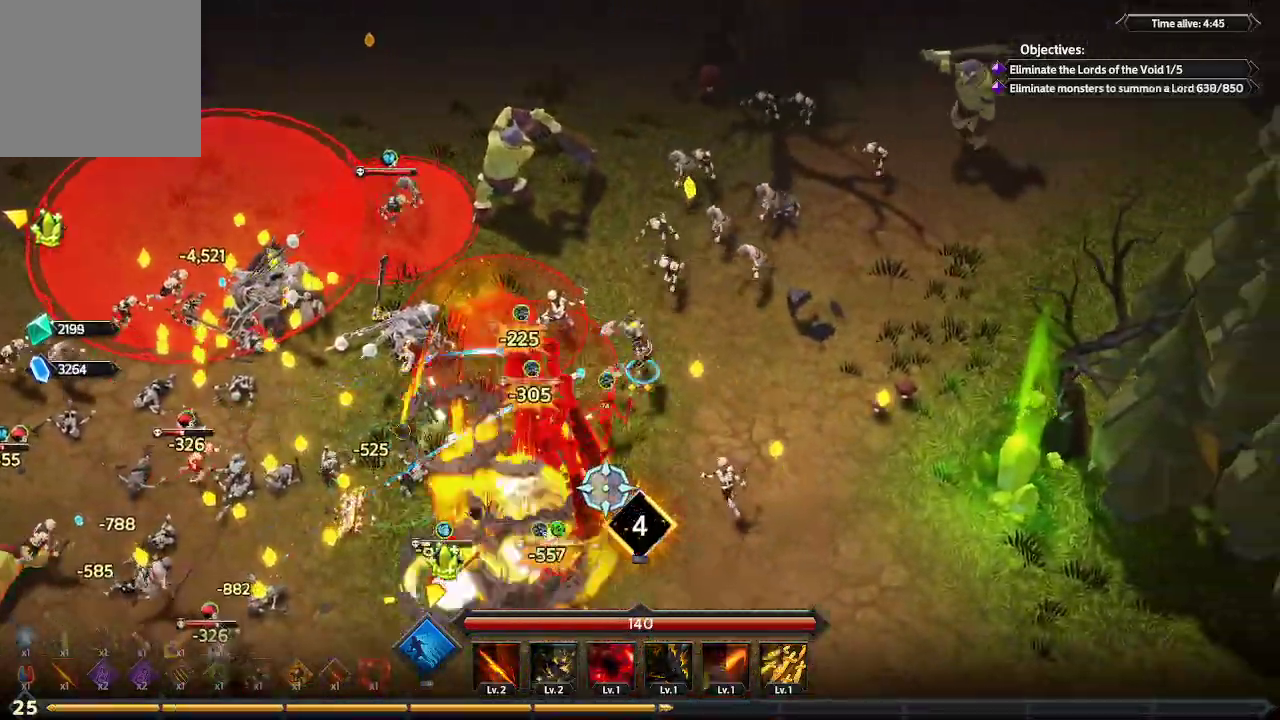
{"buttons": [], "left_stick": "down-left", "right_stick": "left", "events": [[133, "left_stick", "down"], [133, "right_stick", "down-left"], [267, "left_stick", "down-left"], [367, "right_stick", "left"]]}
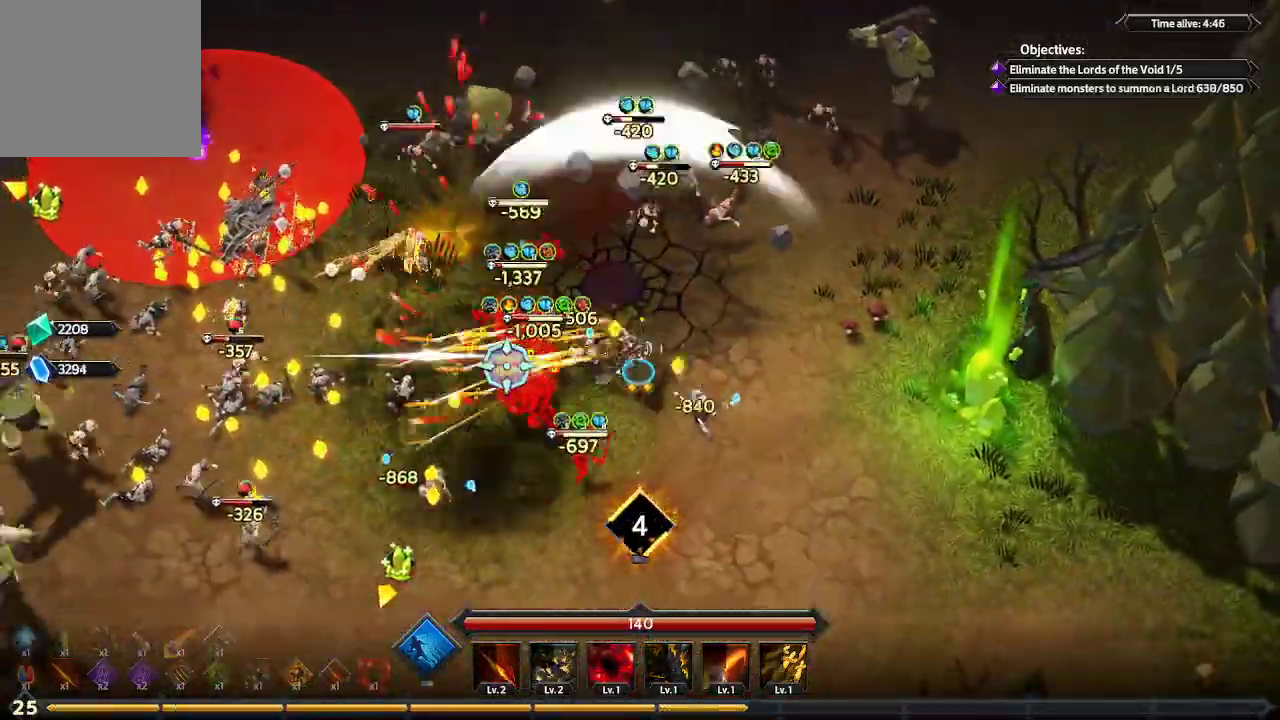
{"buttons": ["L1"], "left_stick": "left", "right_stick": "up-left", "events": [[233, "left_stick", "left"], [233, "right_stick", "up-left"], [400, "L1", "down"]]}
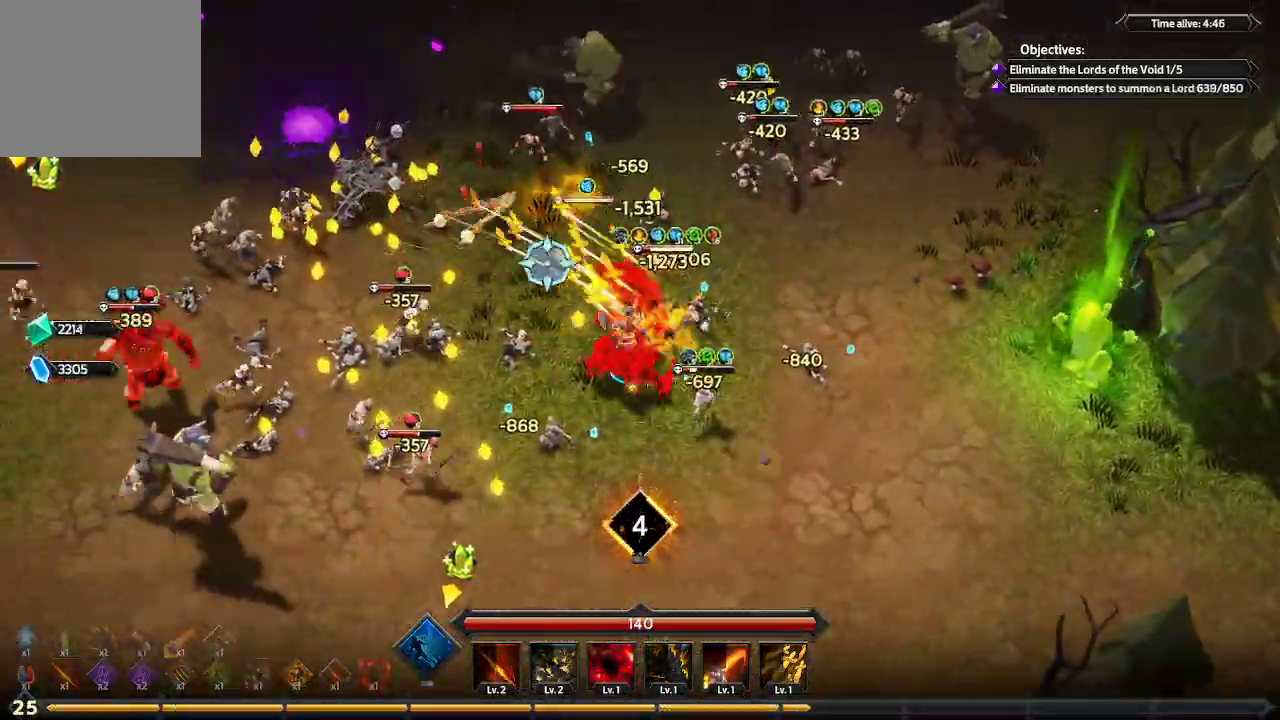
{"buttons": [], "left_stick": "left", "right_stick": "up-left", "events": [[200, "L1", "up"], [300, "right_stick", "center"], [433, "right_stick", "up-left"]]}
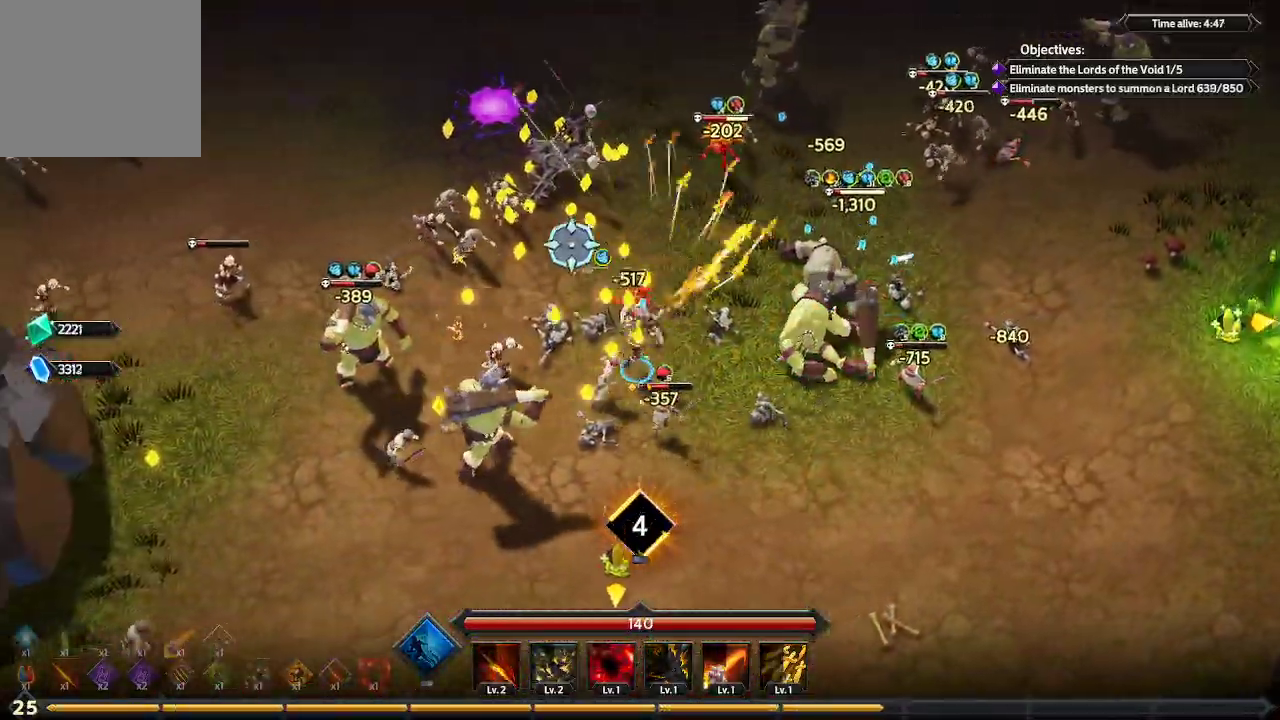
{"buttons": [], "left_stick": "up-left", "right_stick": "up-right", "events": [[167, "left_stick", "up-left"], [233, "right_stick", "up"], [400, "right_stick", "up-right"]]}
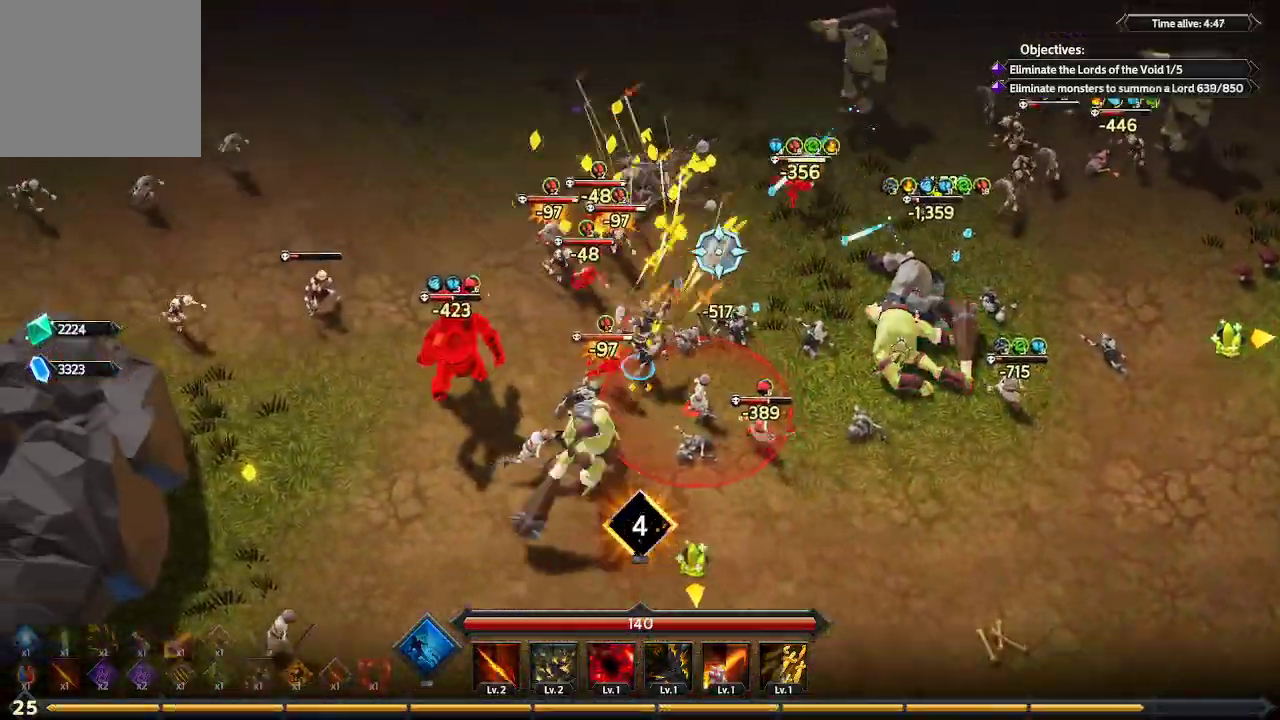
{"buttons": [], "left_stick": "up-left", "right_stick": "right", "events": [[33, "left_stick", "up"], [167, "left_stick", "up-left"], [333, "right_stick", "right"]]}
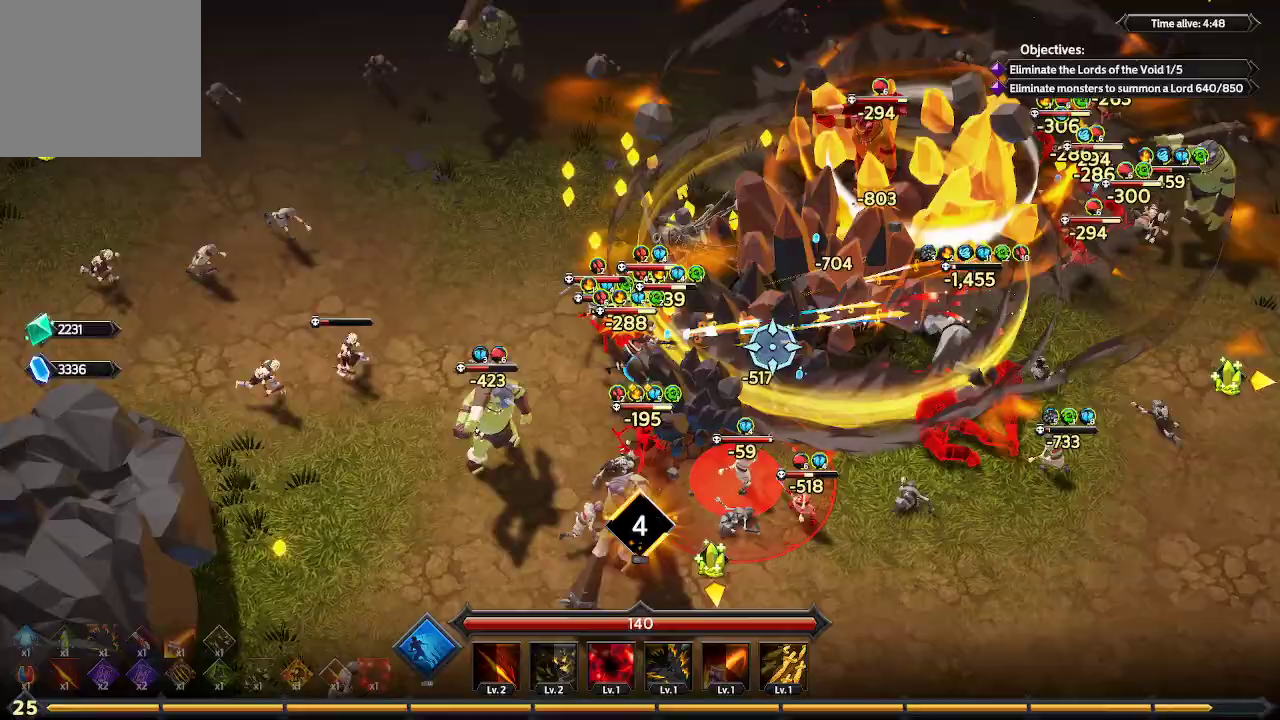
{"buttons": [], "left_stick": "left", "right_stick": "right", "events": [[467, "left_stick", "left"]]}